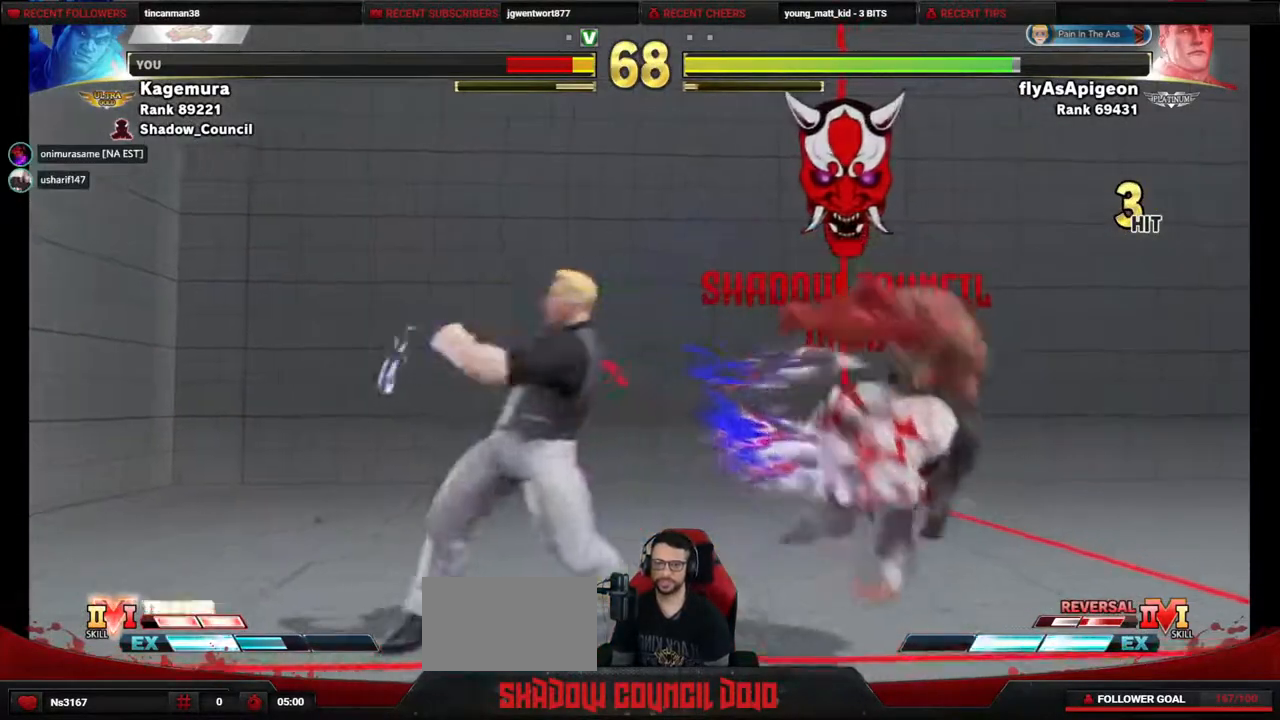
Gameplay with a controller (PlayStation layout); each line is a JSON object with the inputs held at the frame after it. "events" lists button and stick changes between this image and that frame as [ms after this image, input, new state], when the widget could be followed in between. Not read: L3 R3 other_buttons.
{"buttons": ["DPAD_DOWN", "DPAD_RIGHT"], "events": [[267, "DPAD_DOWN", "down"]]}
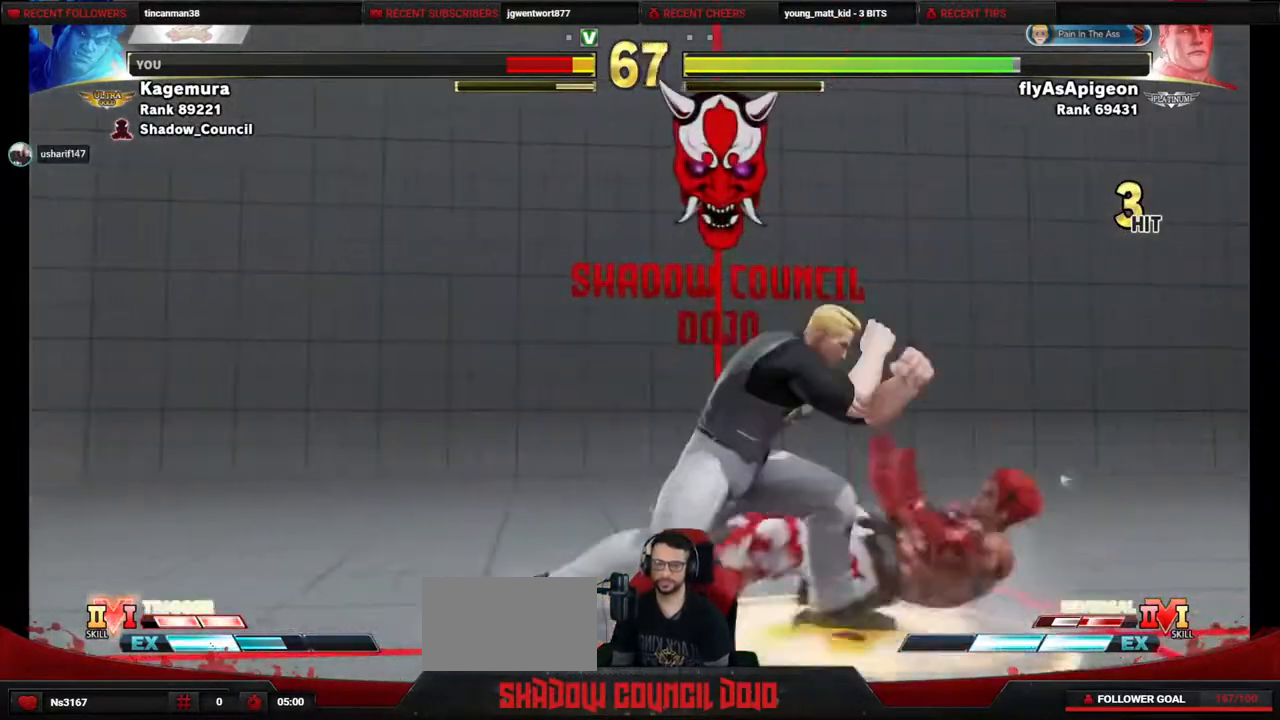
{"buttons": ["DPAD_DOWN", "DPAD_RIGHT"], "events": []}
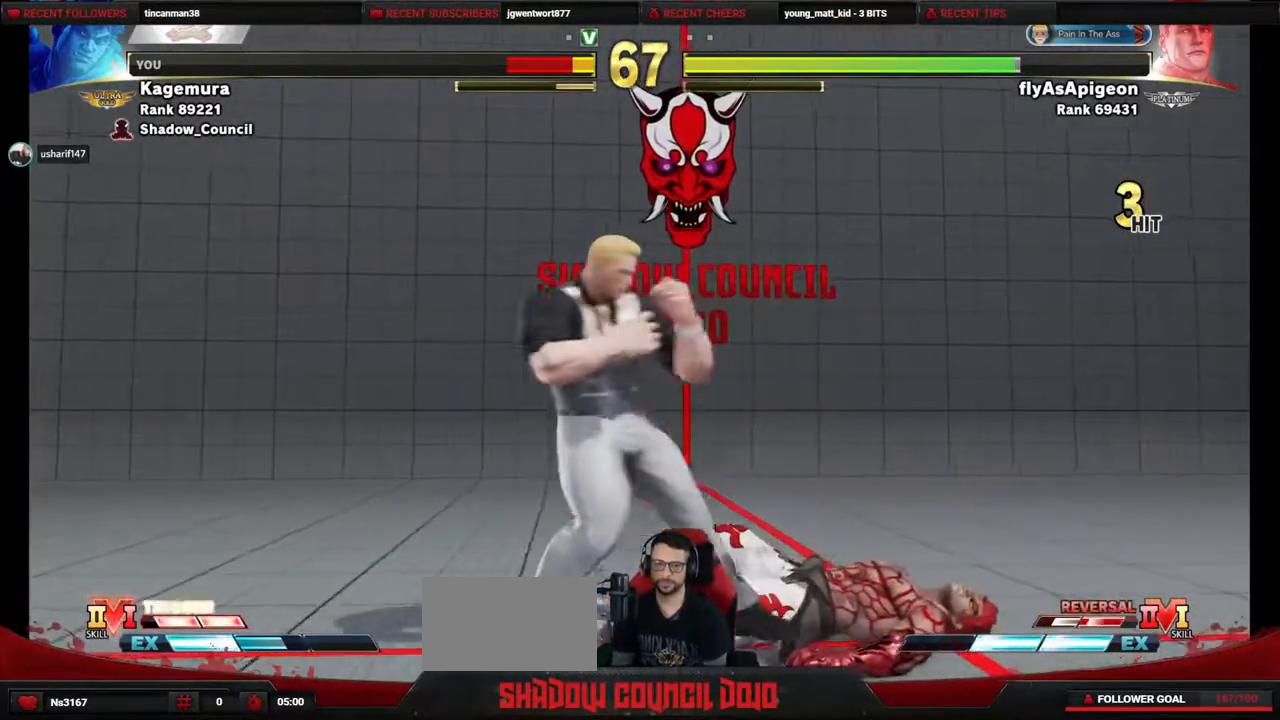
{"buttons": ["DPAD_DOWN", "DPAD_RIGHT"], "events": []}
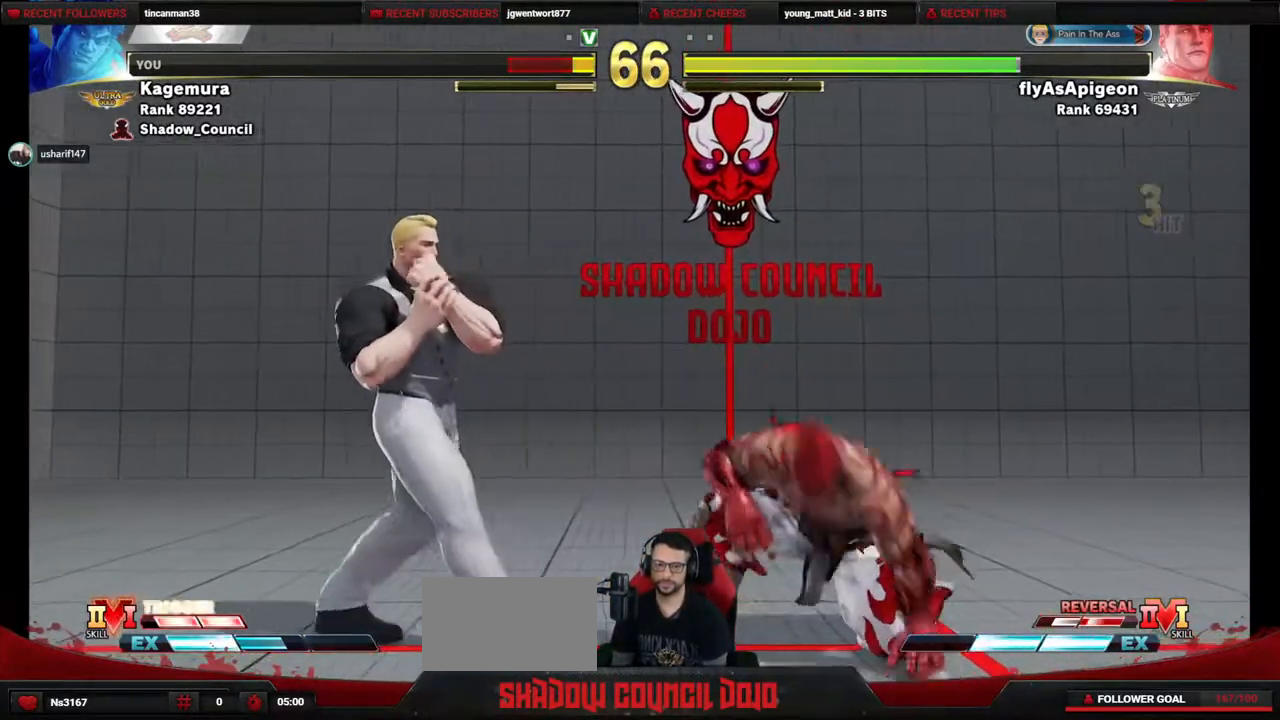
{"buttons": ["CIRCLE", "DPAD_DOWN", "DPAD_RIGHT"], "events": [[500, "CIRCLE", "down"]]}
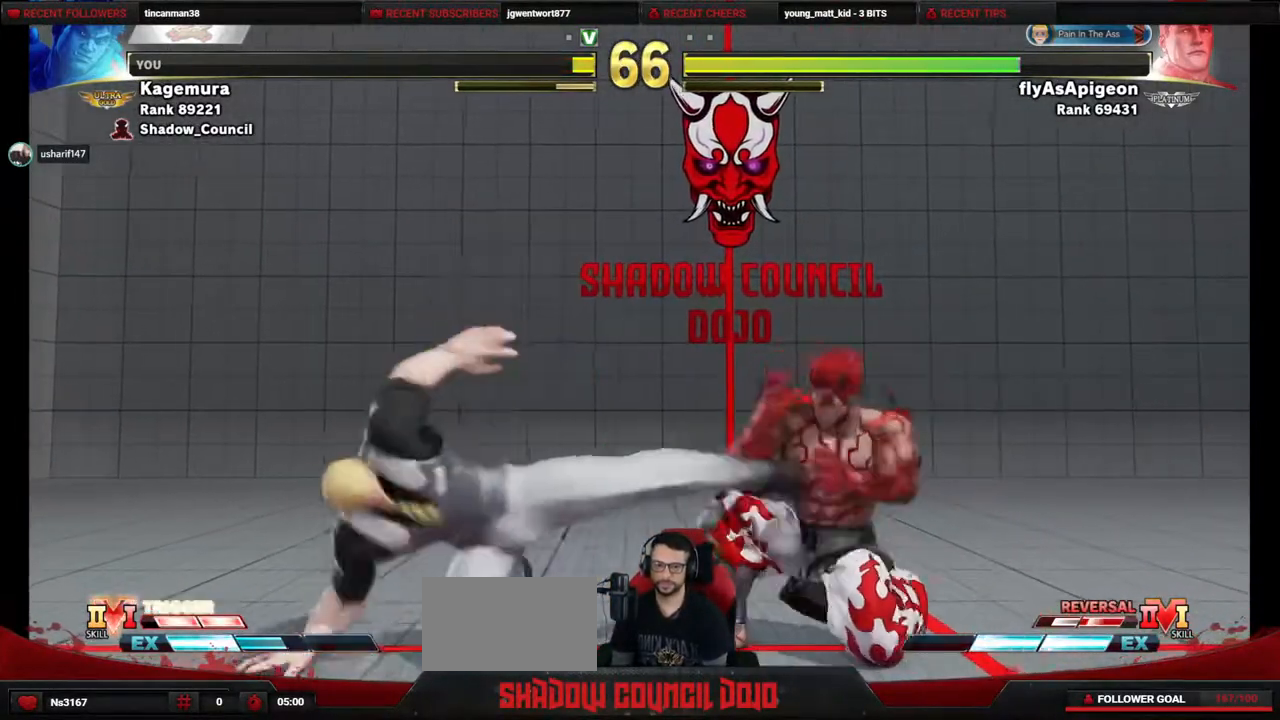
{"buttons": ["DPAD_DOWN", "DPAD_RIGHT"], "events": [[67, "DPAD_RIGHT", "up"], [83, "CIRCLE", "up"], [133, "DPAD_RIGHT", "down"], [200, "DPAD_DOWN", "up"], [233, "CIRCLE", "down"], [317, "CIRCLE", "up"], [383, "DPAD_DOWN", "down"]]}
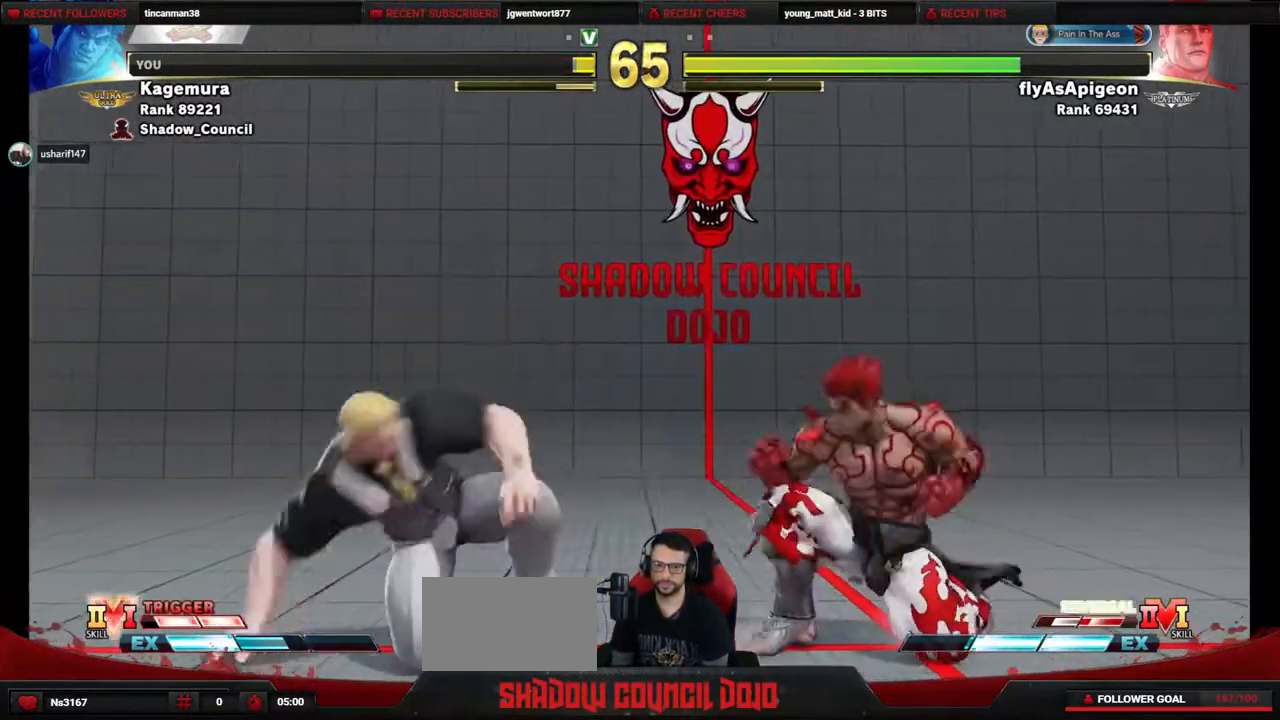
{"buttons": ["DPAD_RIGHT"], "events": [[33, "CIRCLE", "down"], [83, "DPAD_RIGHT", "up"], [117, "CIRCLE", "up"], [167, "DPAD_RIGHT", "down"], [233, "DPAD_DOWN", "up"]]}
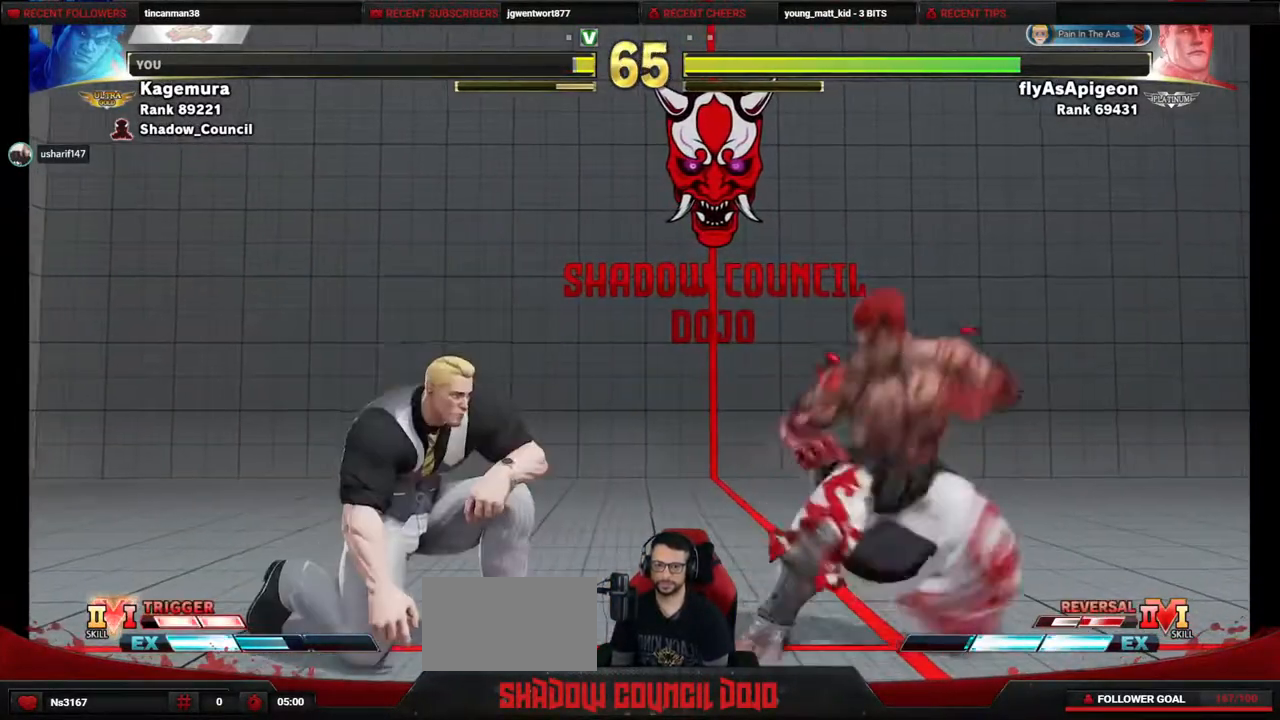
{"buttons": ["DPAD_RIGHT"], "events": [[167, "DPAD_DOWN", "down"], [217, "DPAD_DOWN", "up"]]}
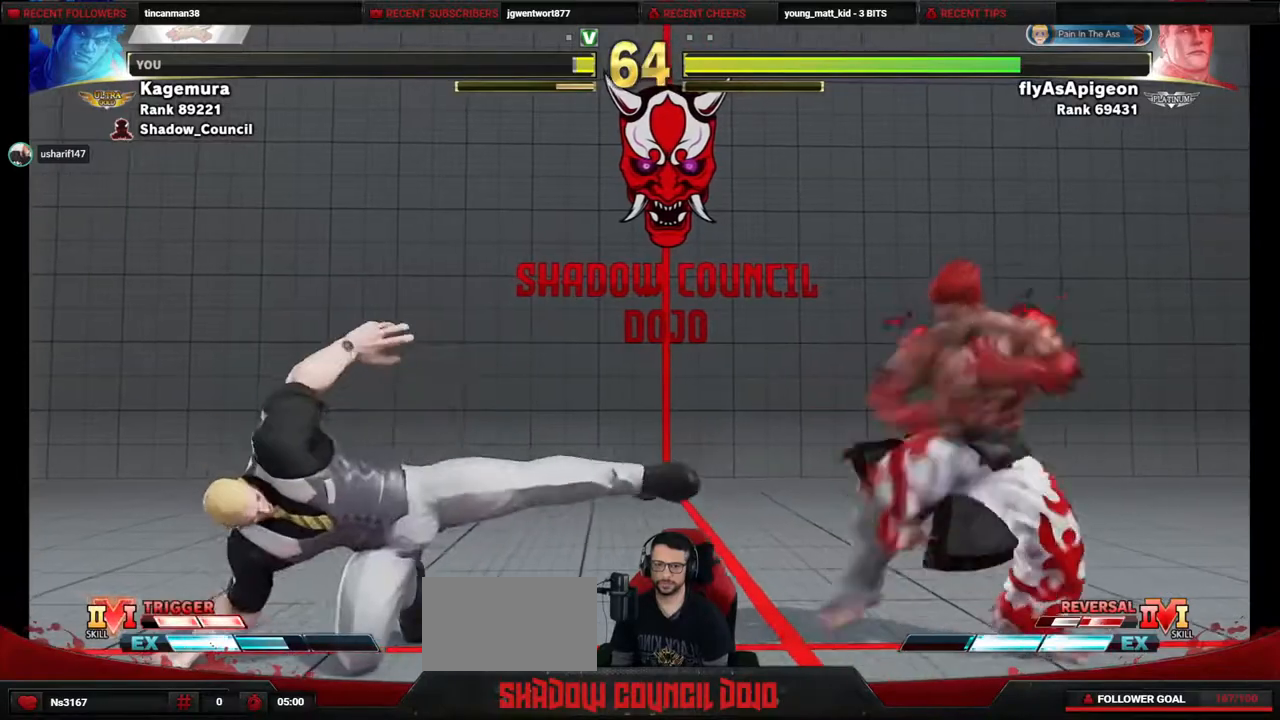
{"buttons": ["DPAD_DOWN"], "events": [[133, "DPAD_RIGHT", "up"], [183, "DPAD_LEFT", "down"], [500, "DPAD_DOWN", "down"], [500, "DPAD_LEFT", "up"]]}
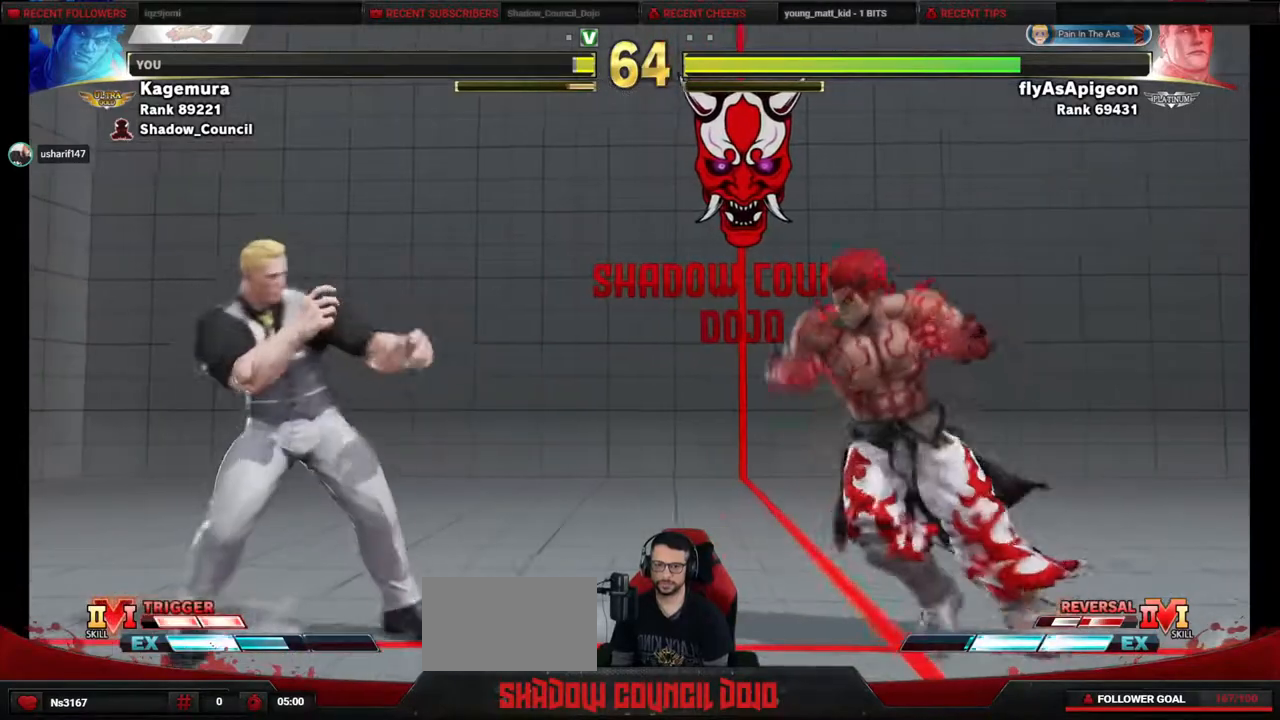
{"buttons": ["DPAD_UP"], "events": [[50, "DPAD_RIGHT", "down"], [133, "DPAD_RIGHT", "up"], [150, "DPAD_LEFT", "down"], [167, "DPAD_DOWN", "up"], [267, "DPAD_UP", "down"], [467, "DPAD_LEFT", "up"]]}
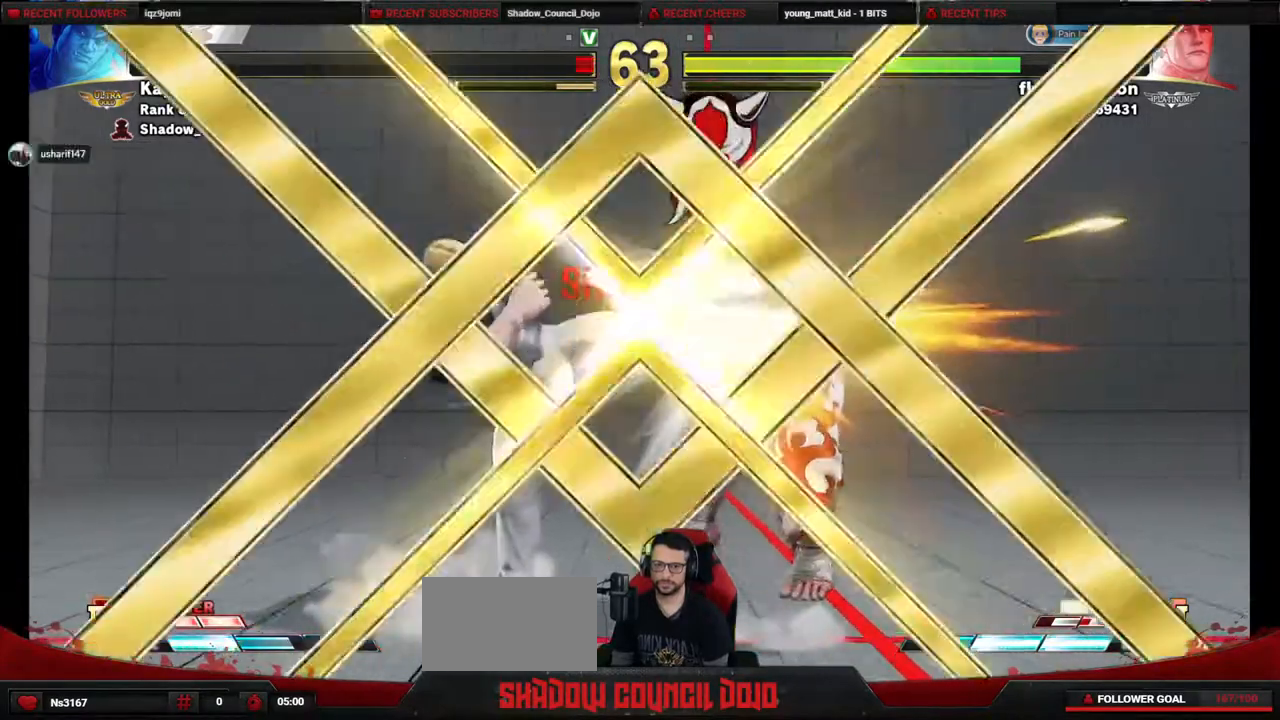
{"buttons": [], "events": [[17, "DPAD_UP", "up"]]}
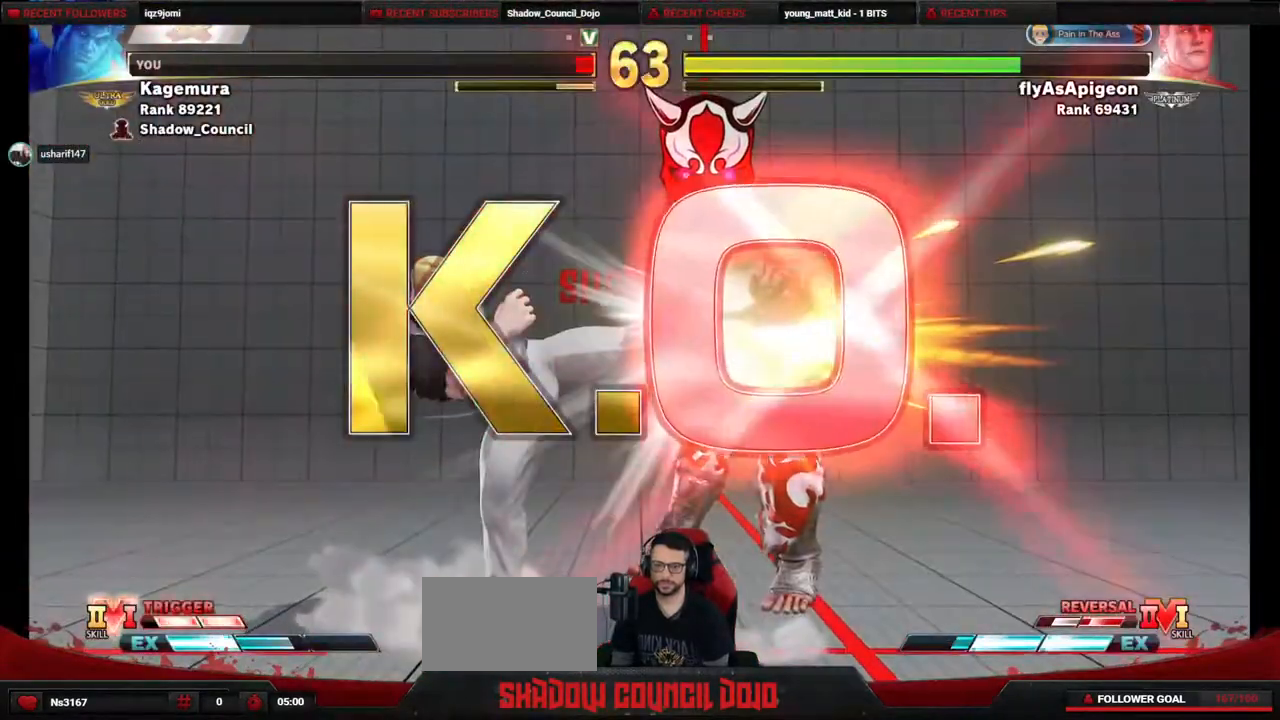
{"buttons": [], "events": []}
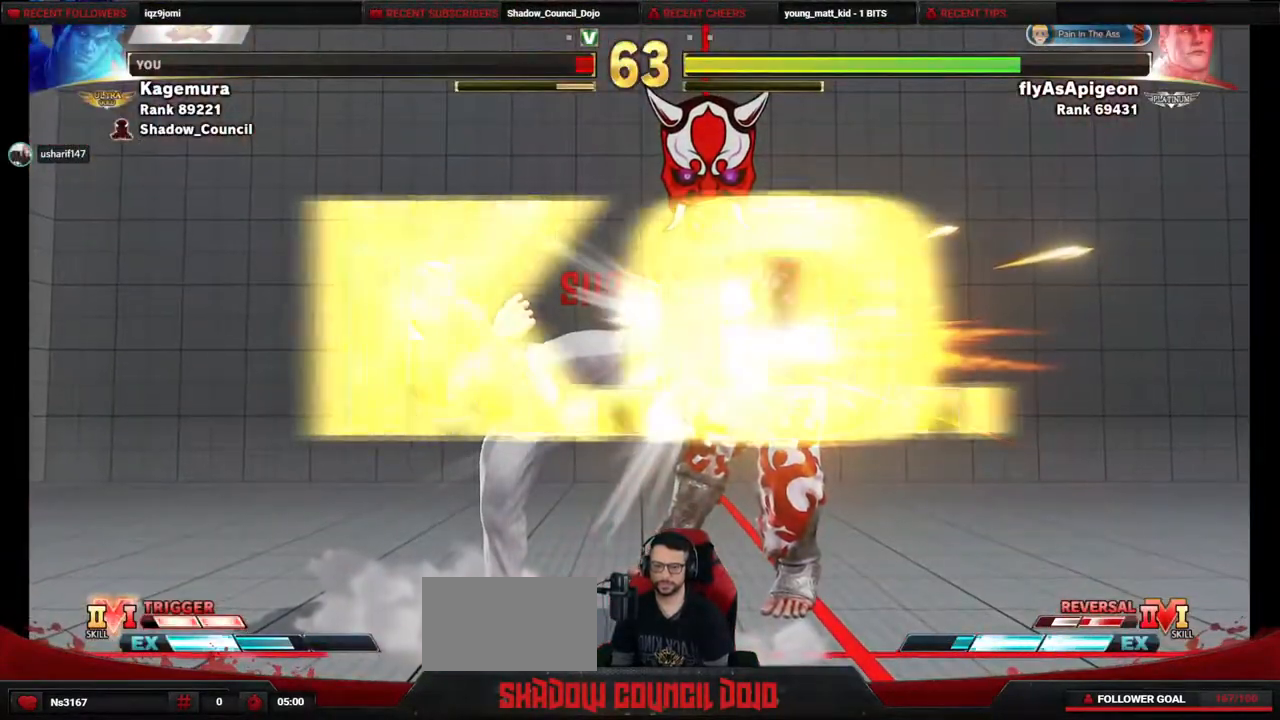
{"buttons": [], "events": []}
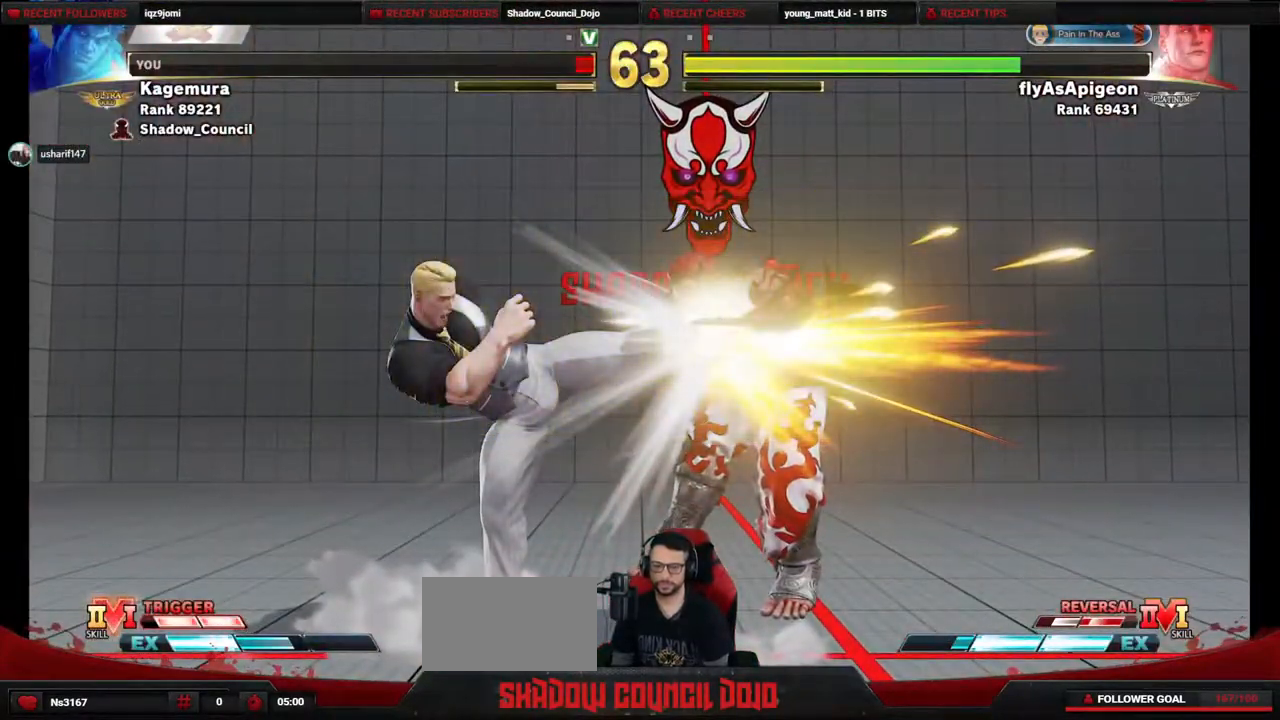
{"buttons": [], "events": []}
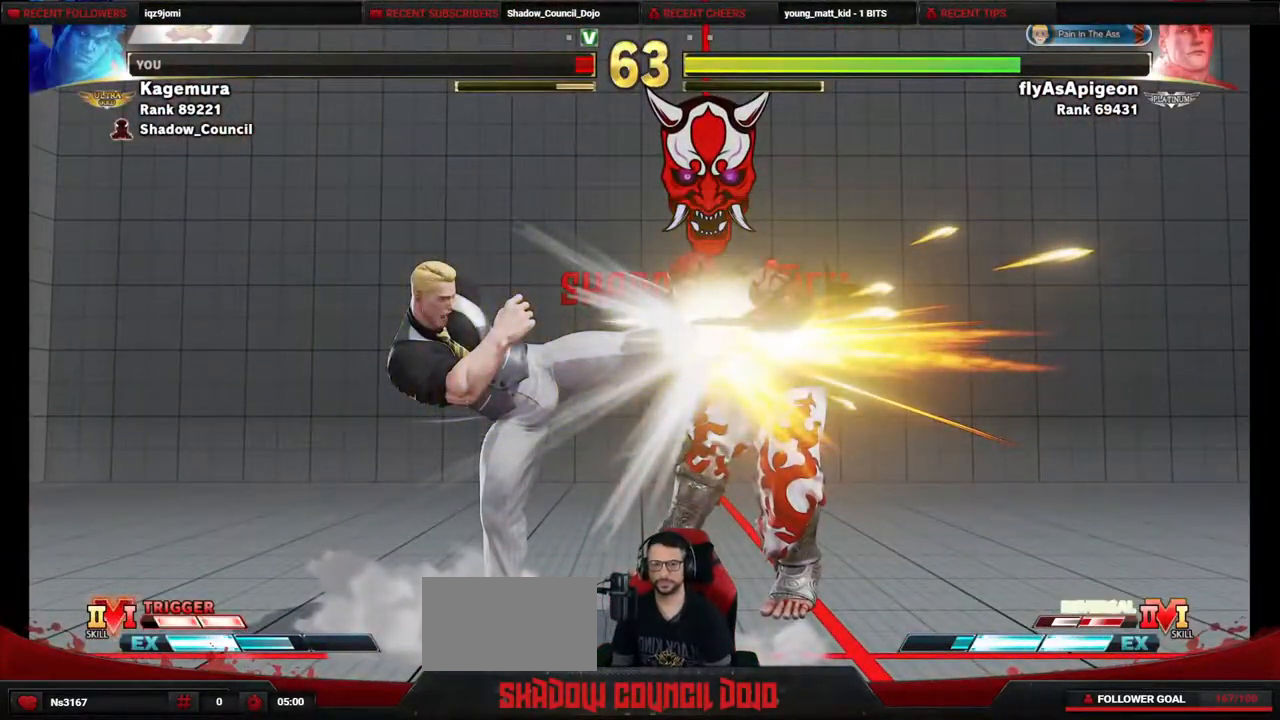
{"buttons": [], "events": []}
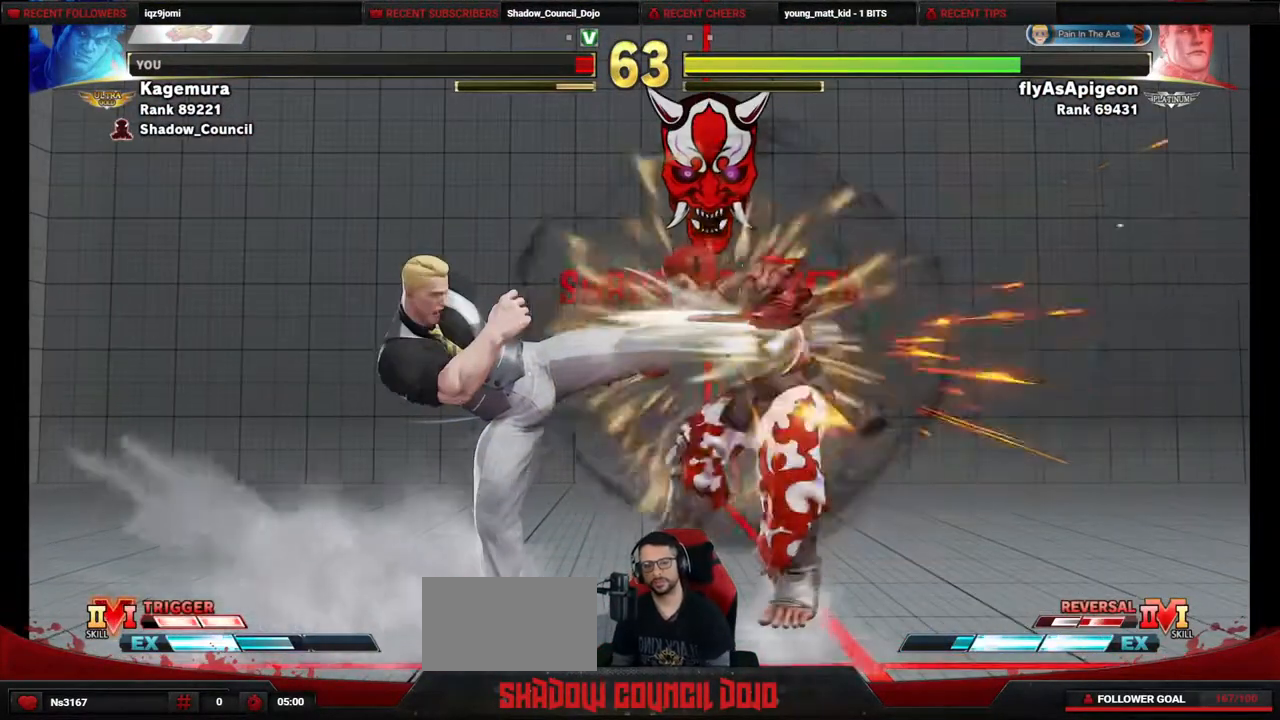
{"buttons": [], "events": []}
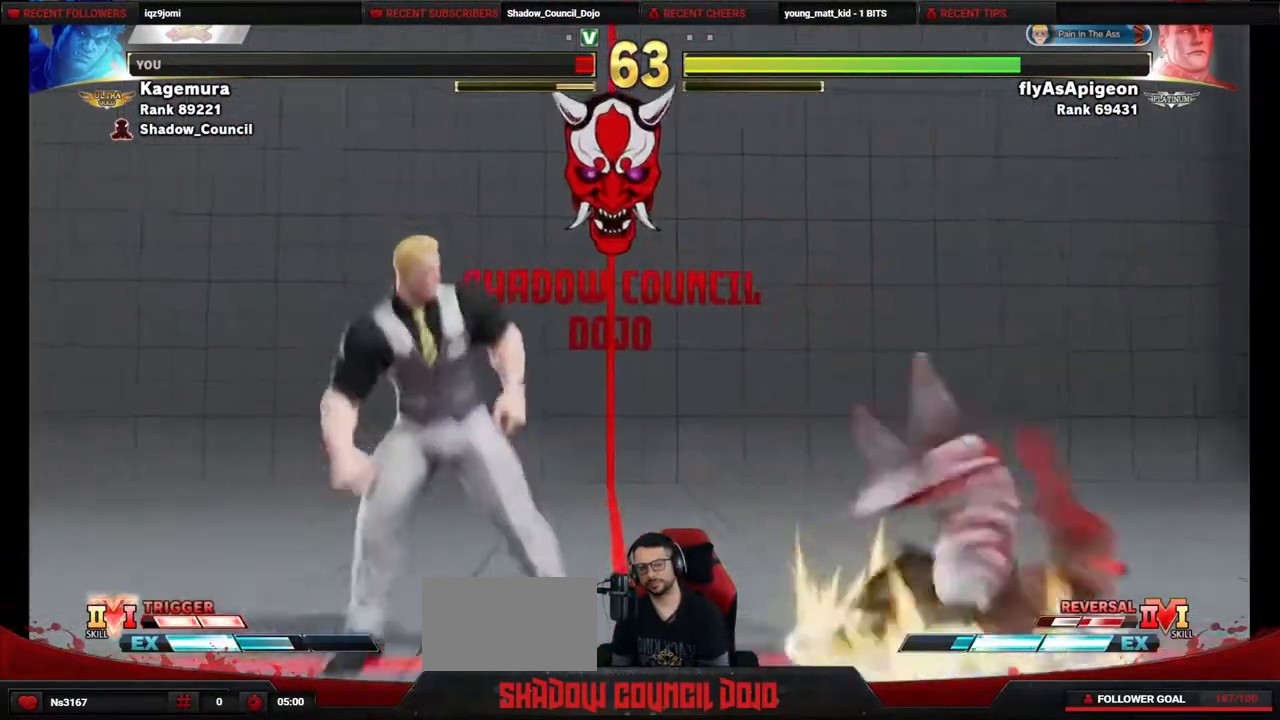
{"buttons": [], "events": []}
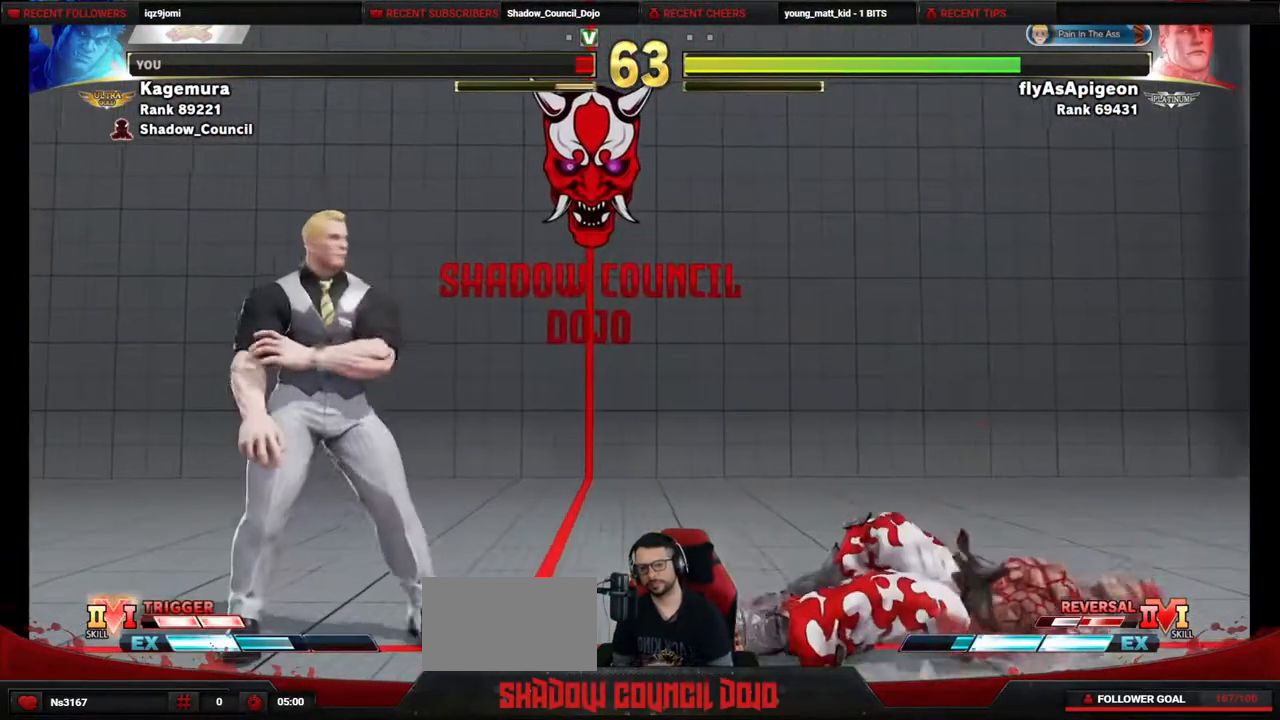
{"buttons": [], "events": []}
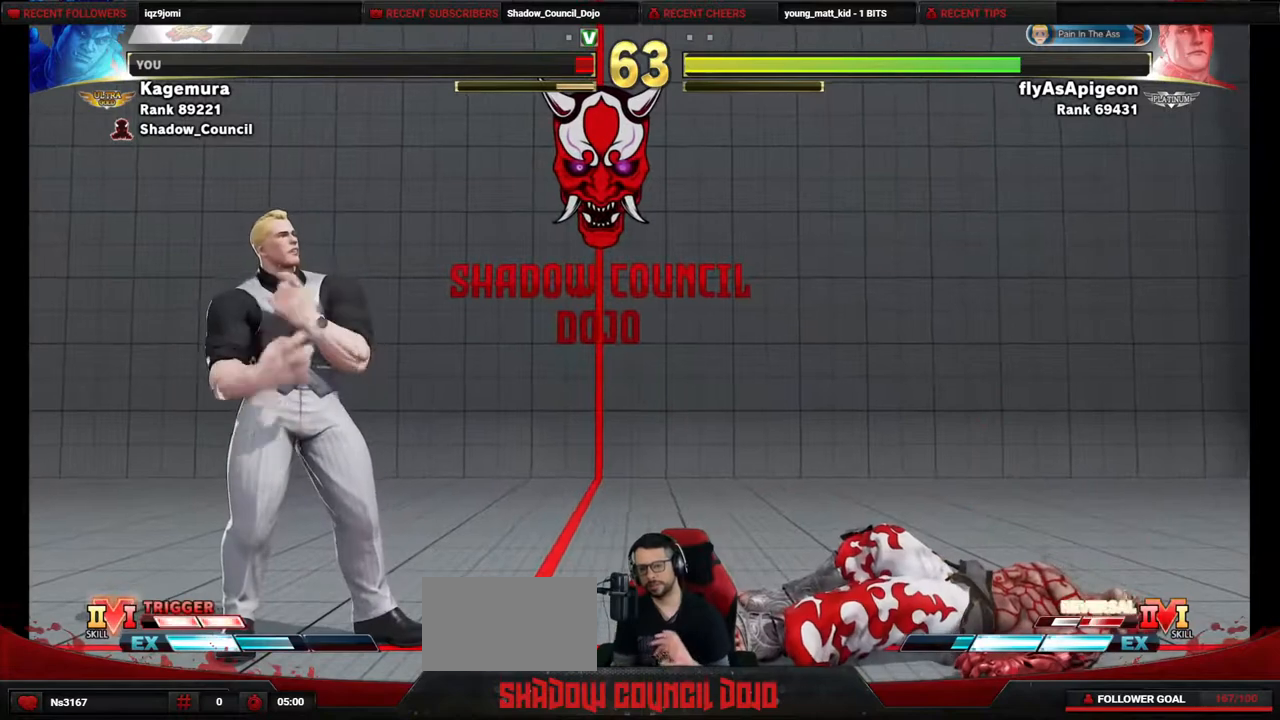
{"buttons": [], "events": [[417, "DPAD_DOWN", "down"], [417, "DPAD_LEFT", "down"], [433, "DPAD_LEFT", "up"], [450, "DPAD_DOWN", "up"]]}
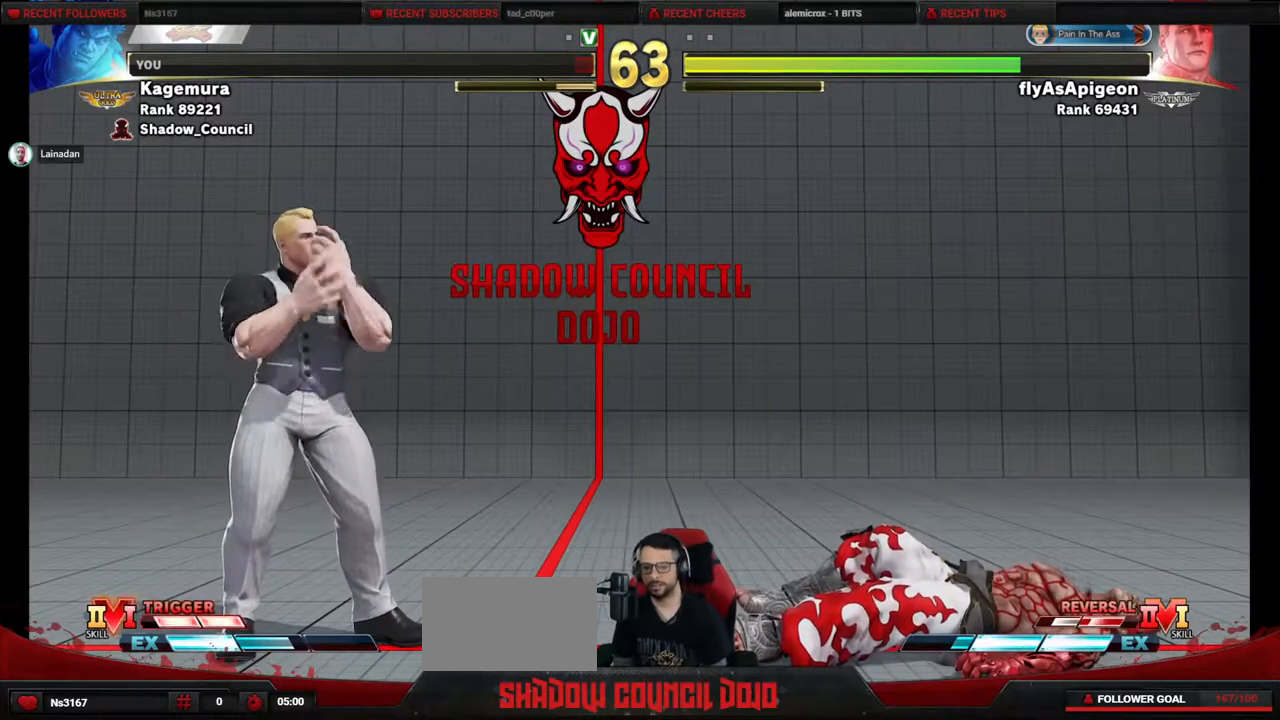
{"buttons": ["DPAD_LEFT"], "events": [[67, "DPAD_DOWN", "down"], [83, "DPAD_LEFT", "down"], [433, "DPAD_DOWN", "up"]]}
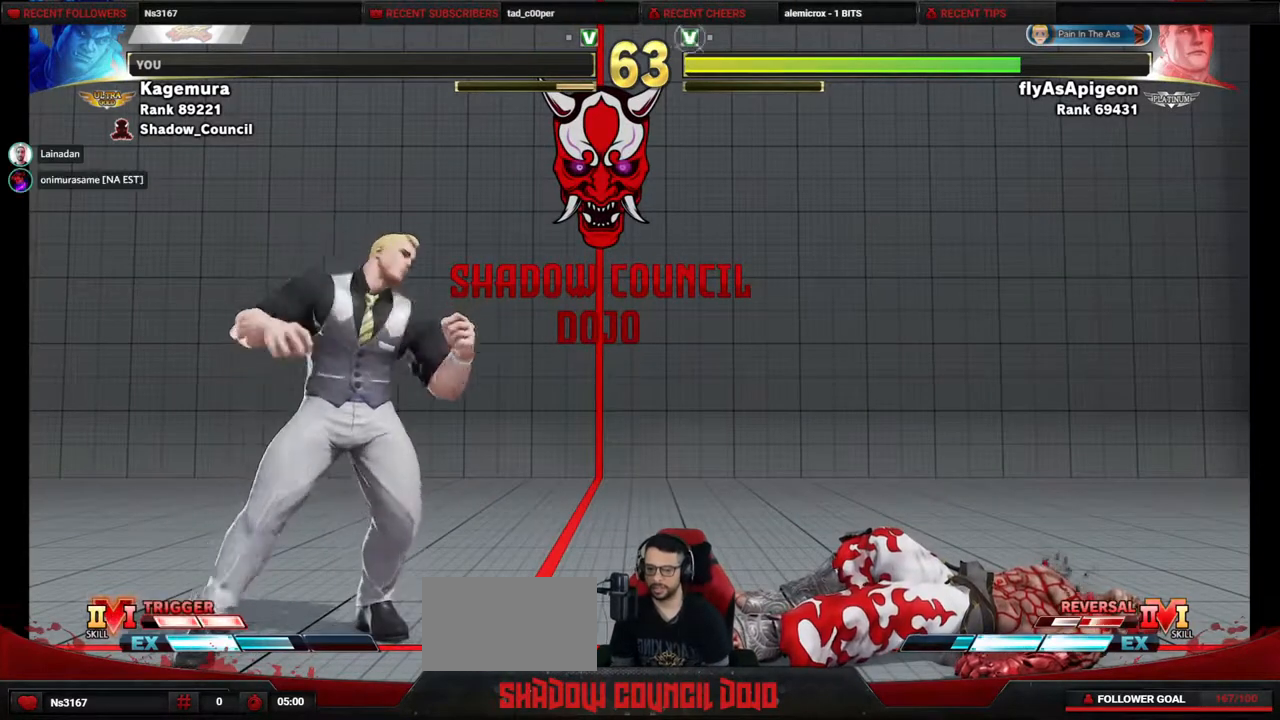
{"buttons": ["DPAD_DOWN", "DPAD_LEFT"], "events": [[250, "DPAD_DOWN", "down"]]}
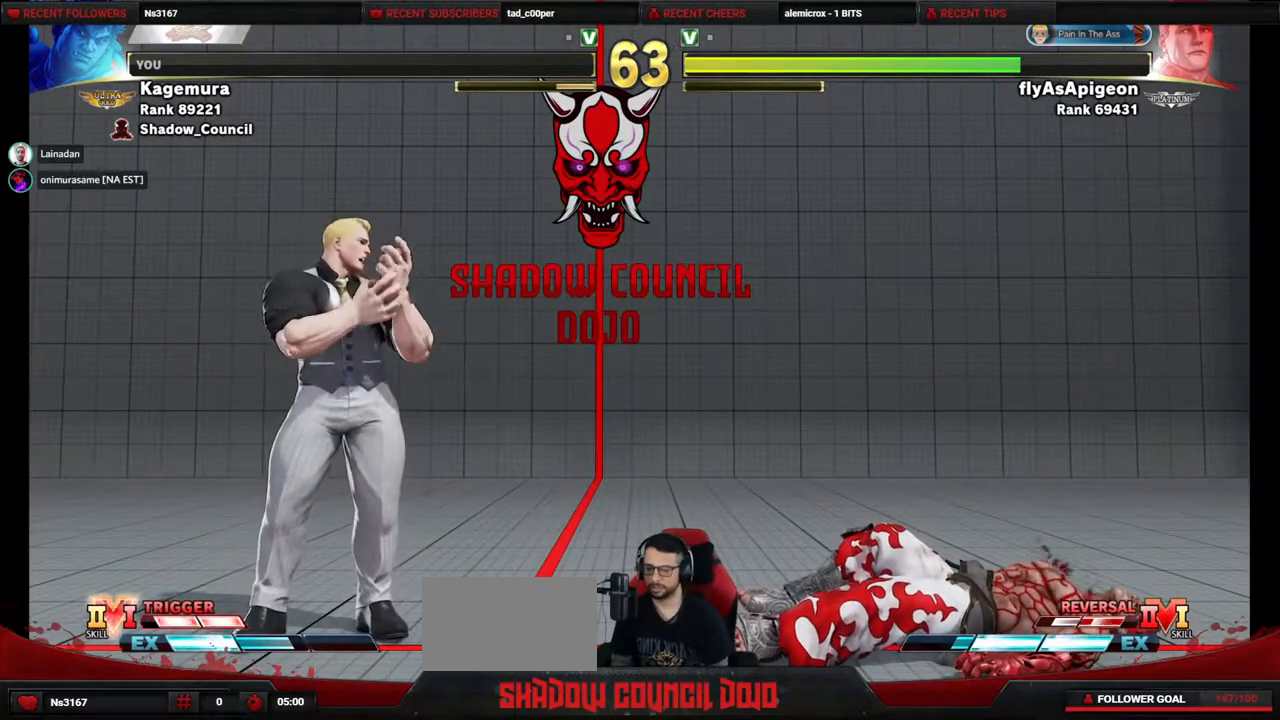
{"buttons": [], "events": [[117, "DPAD_DOWN", "up"], [200, "DPAD_LEFT", "up"]]}
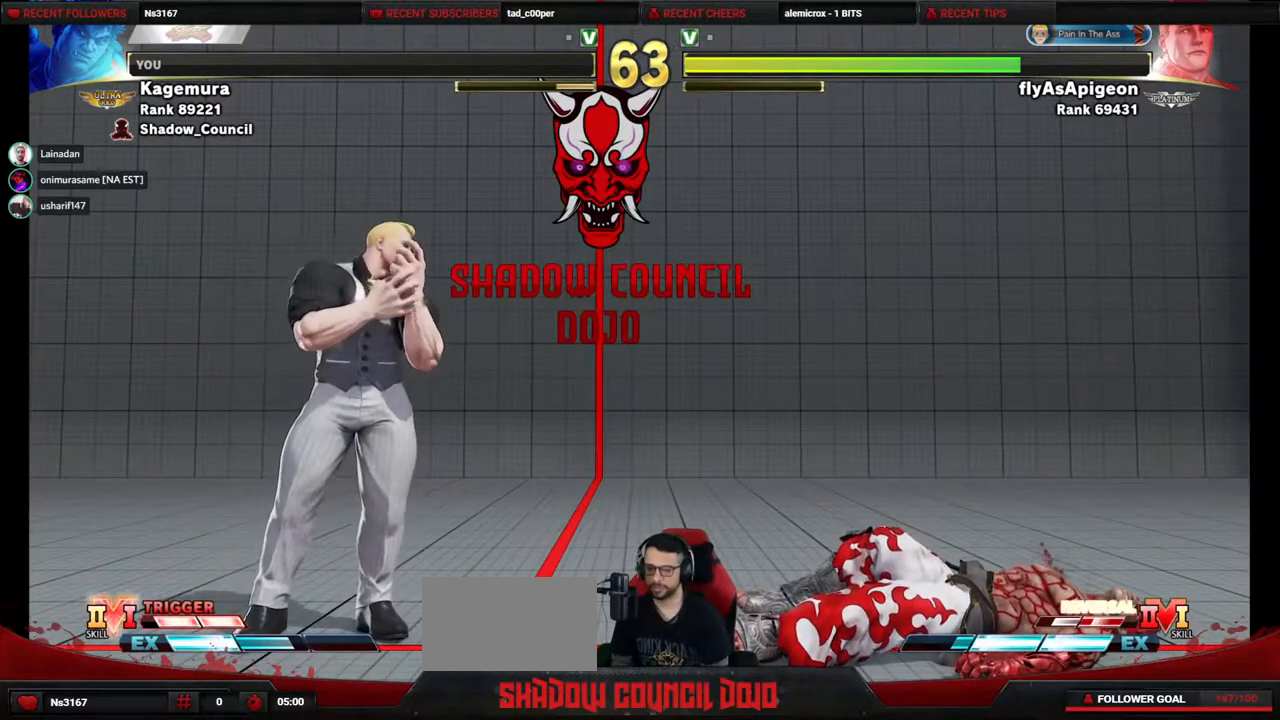
{"buttons": ["DPAD_DOWN", "DPAD_LEFT"], "events": [[167, "DPAD_DOWN", "down"], [183, "DPAD_LEFT", "down"]]}
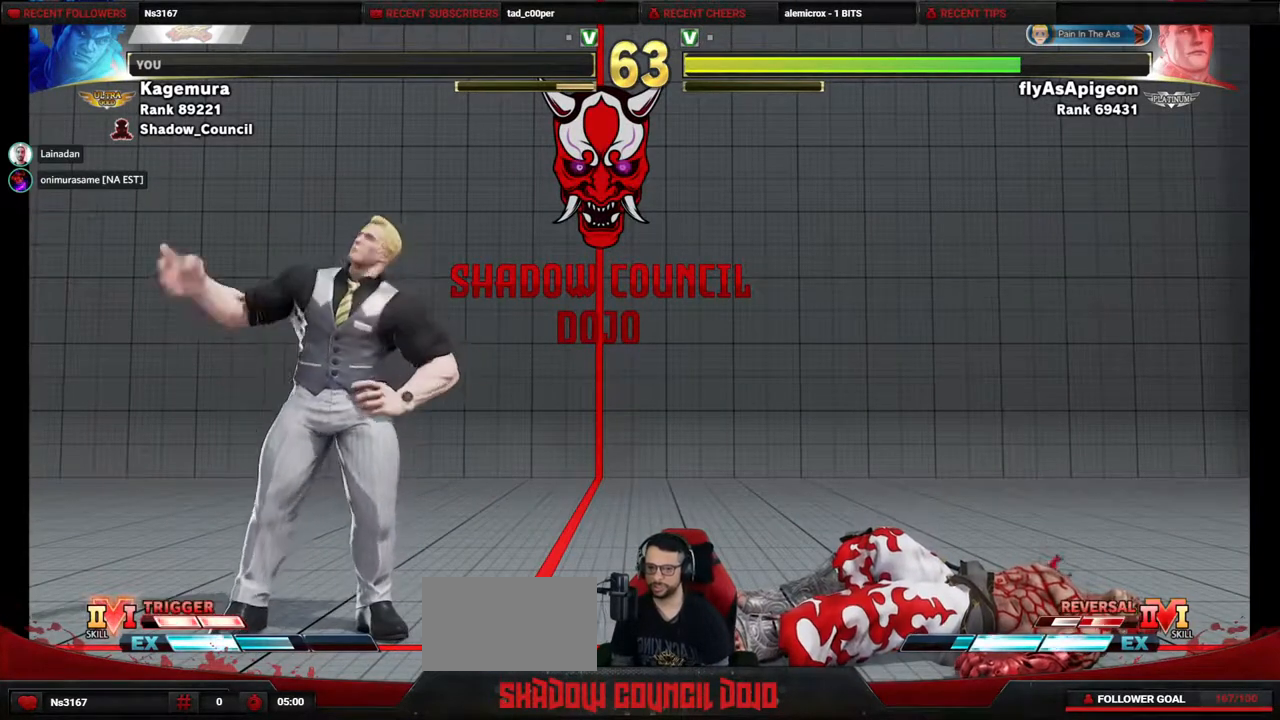
{"buttons": ["DPAD_DOWN", "DPAD_LEFT"], "events": []}
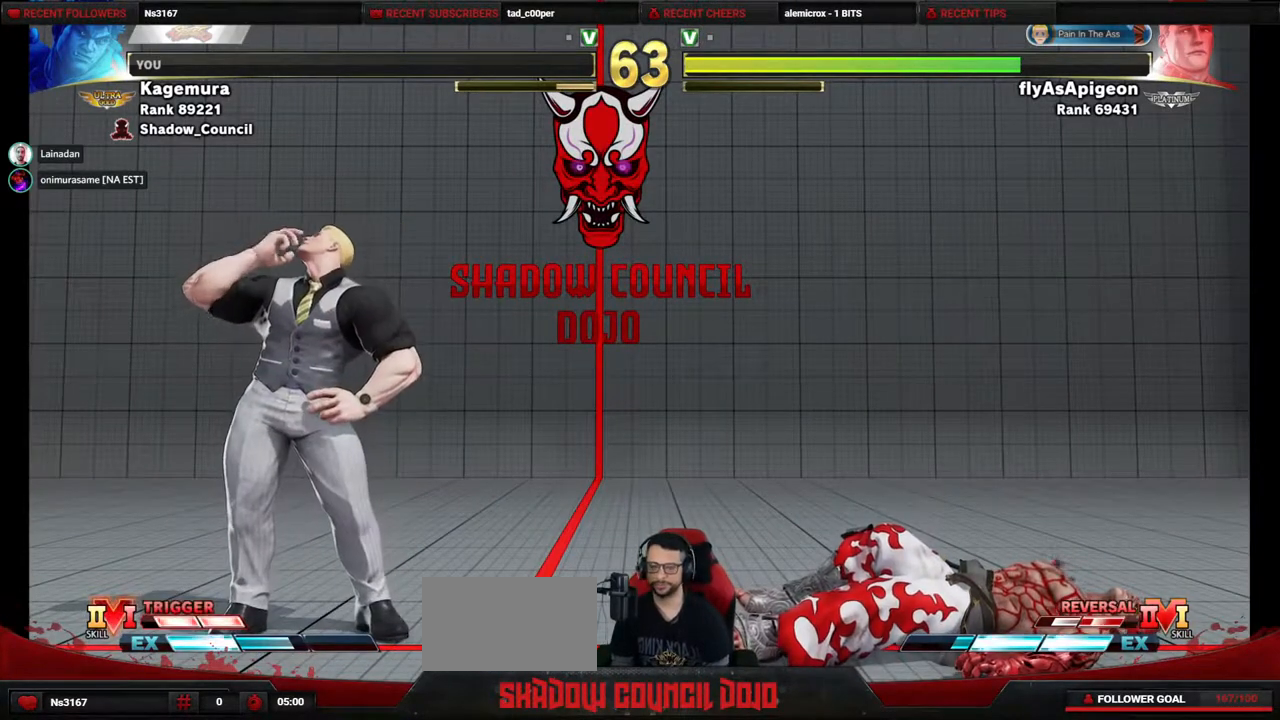
{"buttons": ["DPAD_DOWN", "DPAD_LEFT"], "events": []}
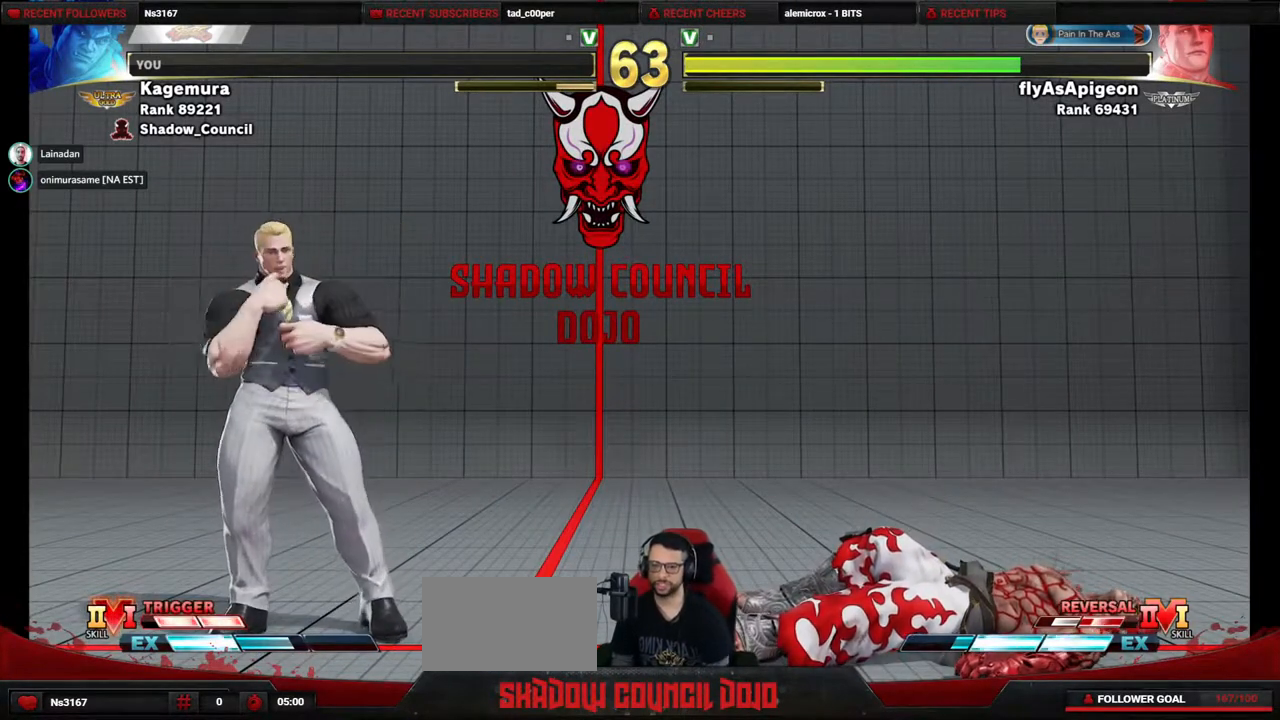
{"buttons": ["DPAD_LEFT"], "events": [[67, "DPAD_DOWN", "up"]]}
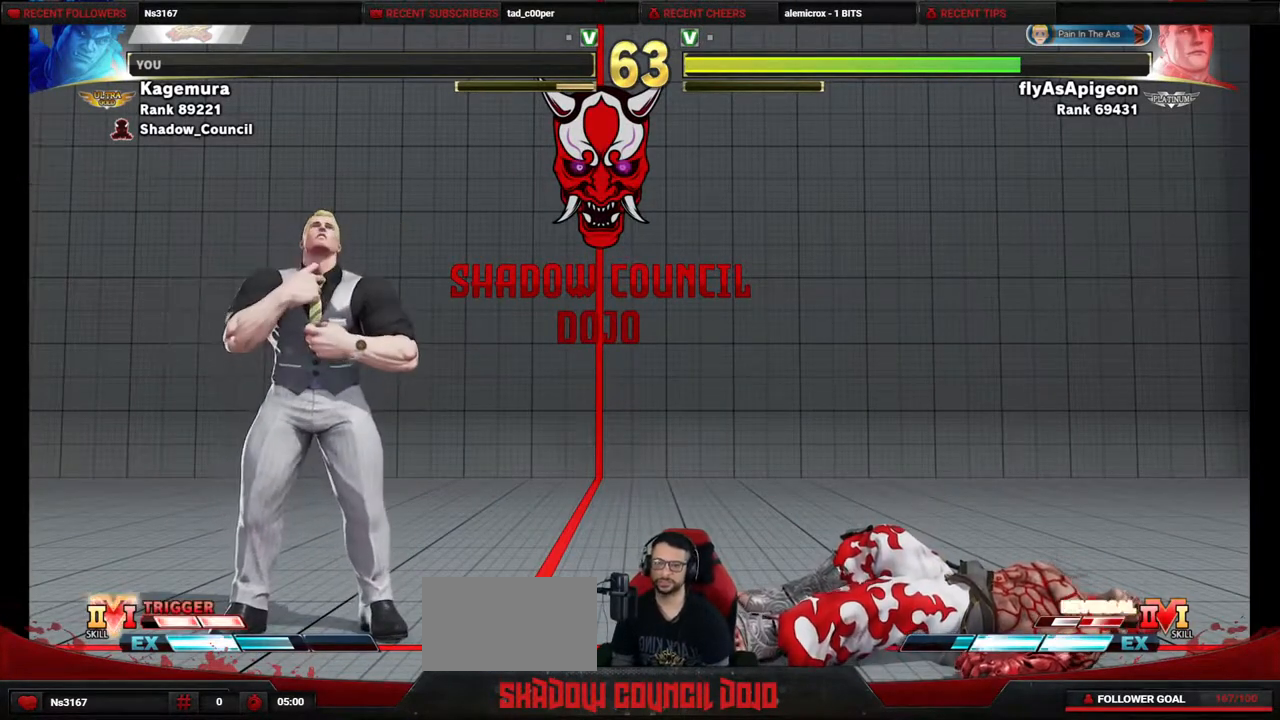
{"buttons": ["DPAD_LEFT"], "events": []}
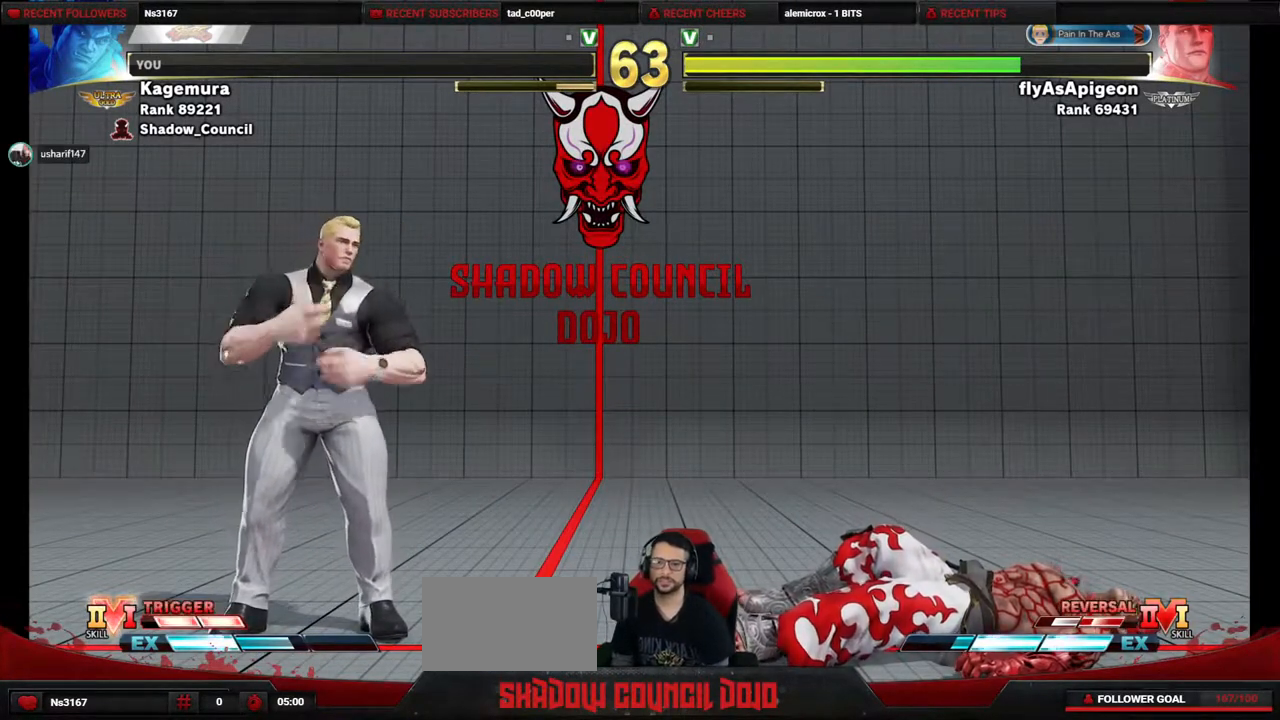
{"buttons": ["DPAD_LEFT", "START"], "events": [[417, "START", "down"]]}
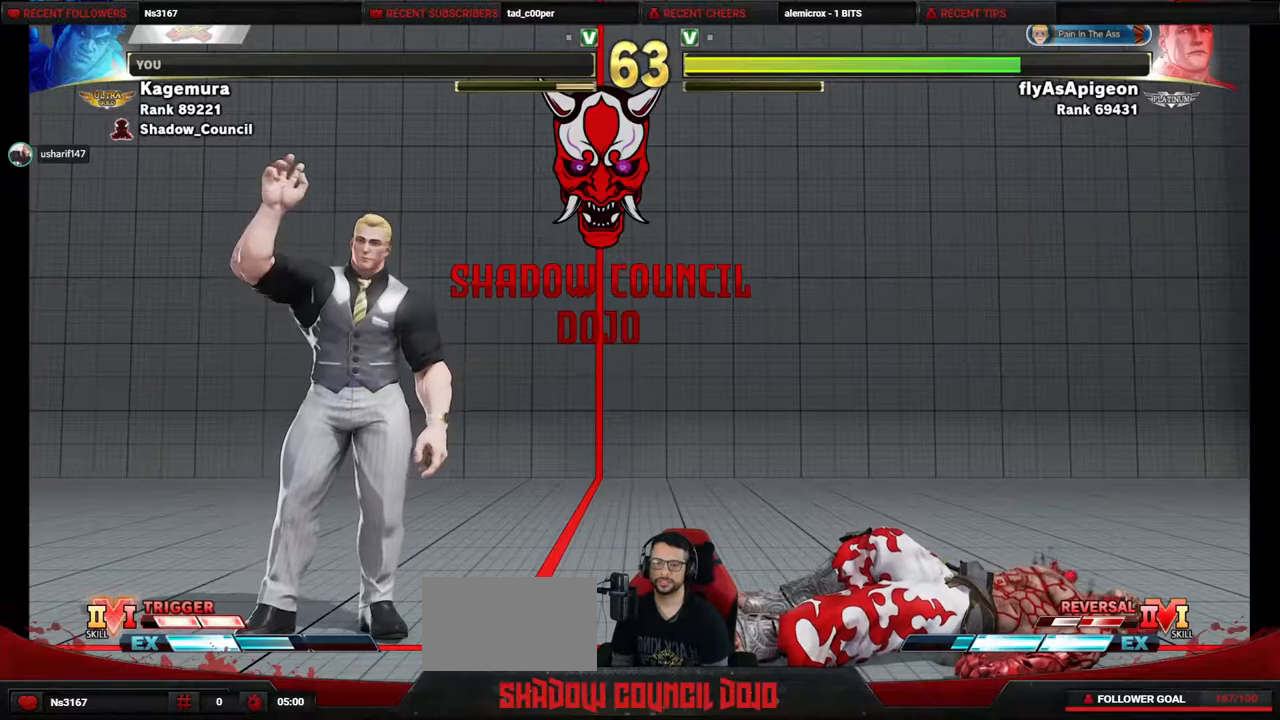
{"buttons": ["DPAD_LEFT", "START"], "events": [[67, "START", "up"], [500, "START", "down"]]}
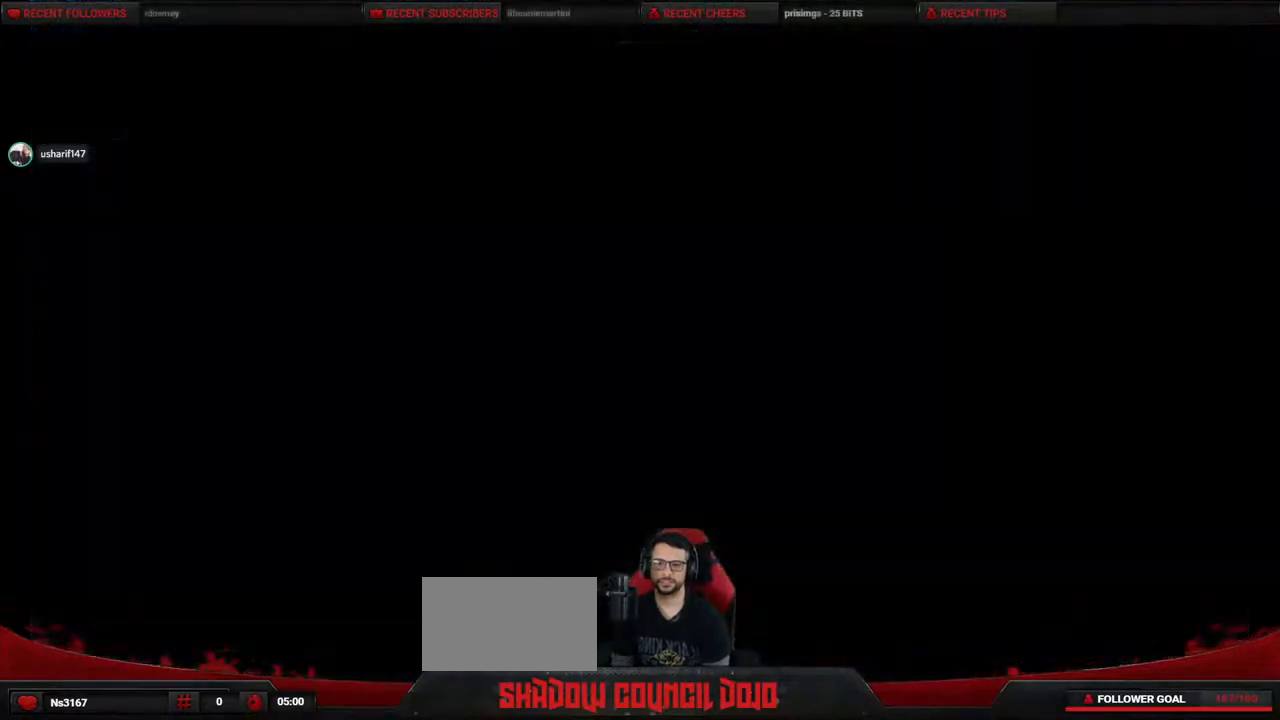
{"buttons": ["DPAD_DOWN", "DPAD_LEFT"], "events": [[83, "START", "up"], [250, "DPAD_DOWN", "down"]]}
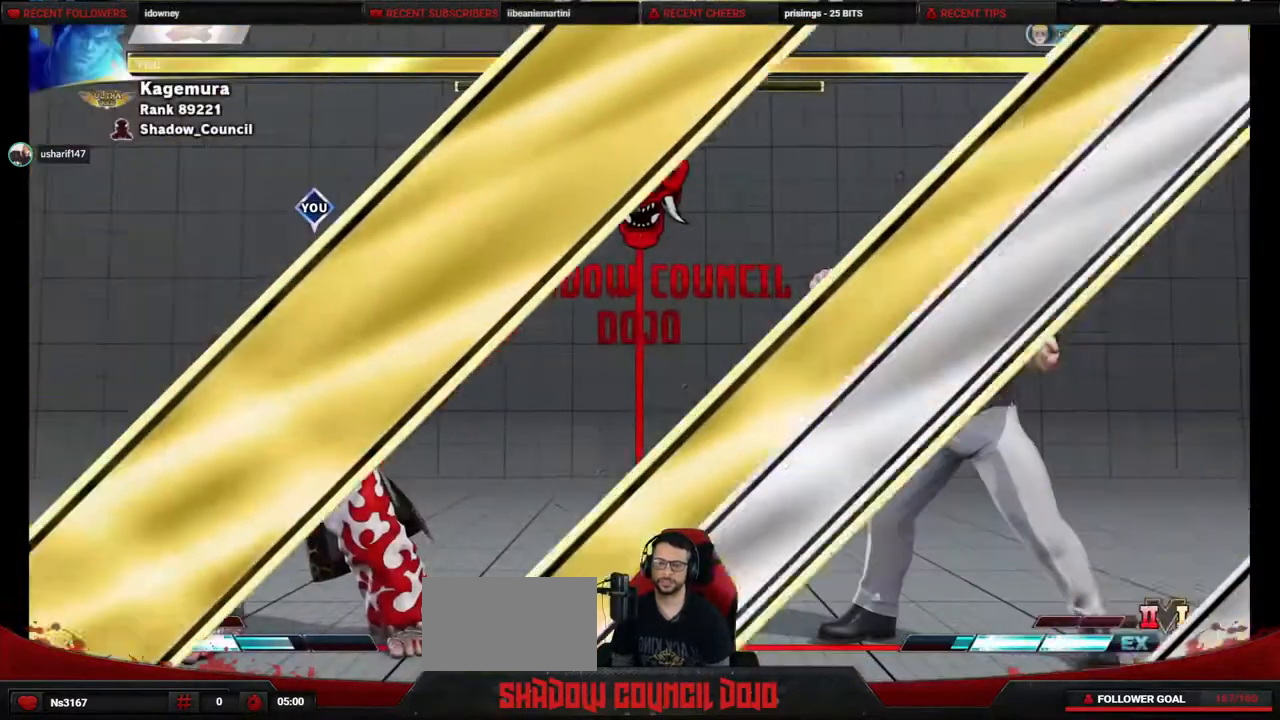
{"buttons": ["DPAD_DOWN", "DPAD_LEFT"], "events": []}